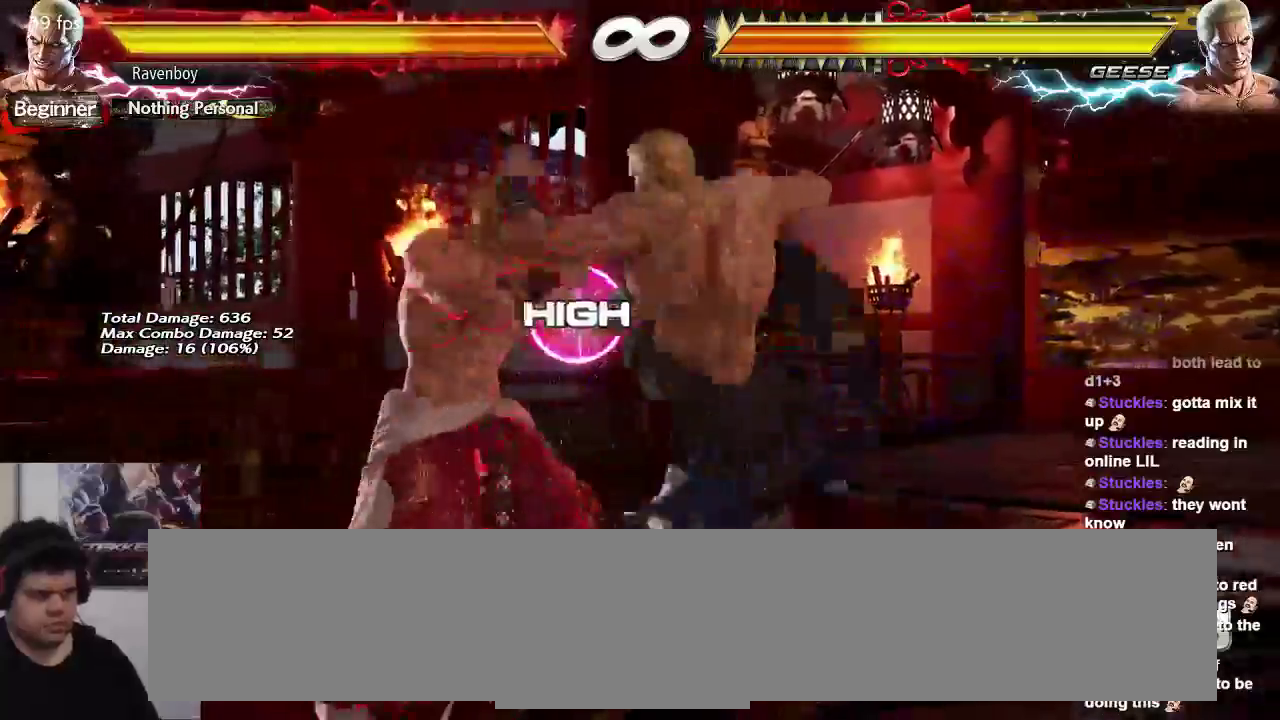
Gameplay with a controller (arcade stick); each line is a JSON object with the inputs held at the frame after it. "events" lists button and stick changes between this image and that frame as [ms after this image, input, new state], when the widget could be followed in between. Not read: L3 R3.
{"buttons": [], "left_stick": "center", "events": []}
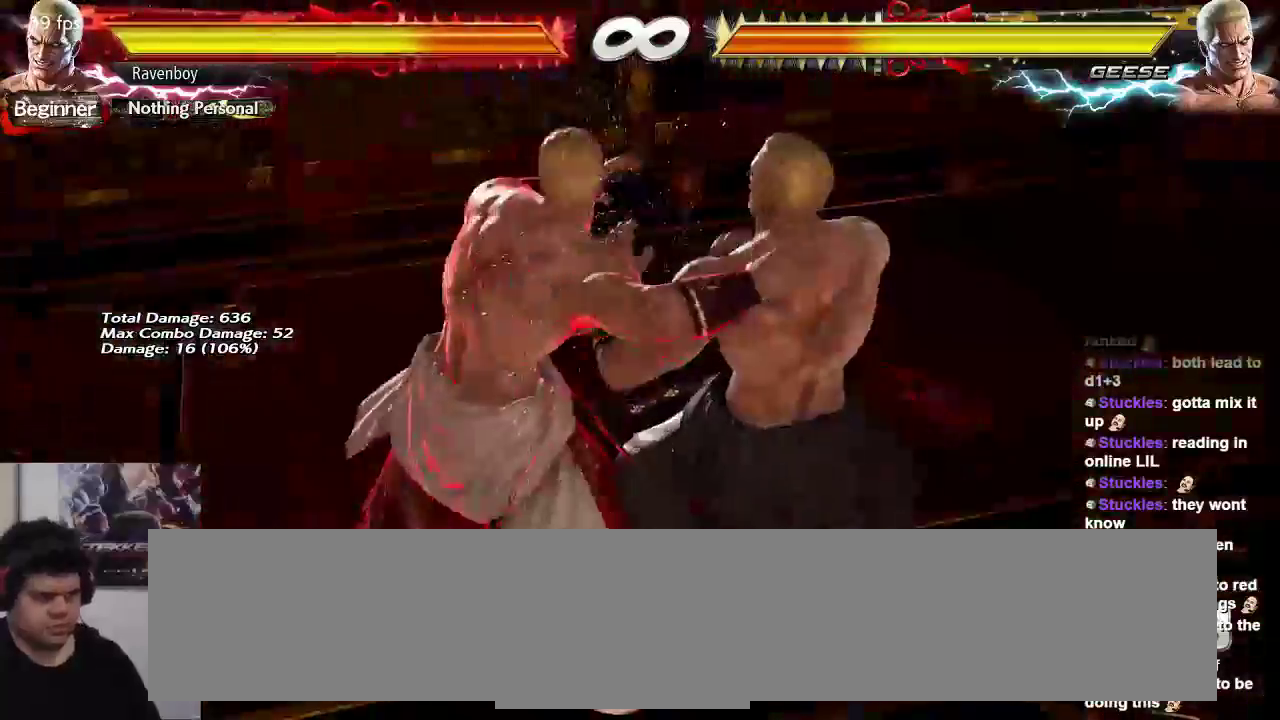
{"buttons": [], "left_stick": "center", "events": []}
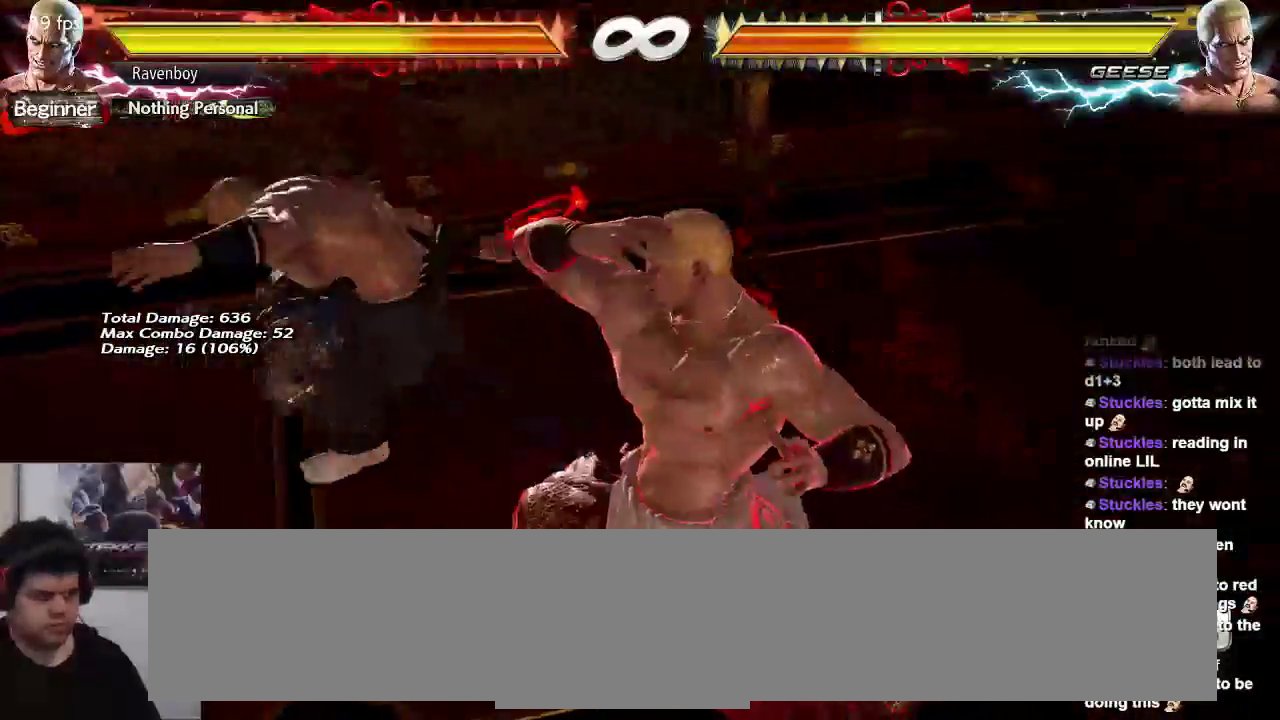
{"buttons": [], "left_stick": "center", "events": [[100, "left_stick", "right"], [167, "CROSS", "down"], [233, "CROSS", "up"], [300, "TRIANGLE", "down"], [300, "left_stick", "center"], [400, "TRIANGLE", "up"]]}
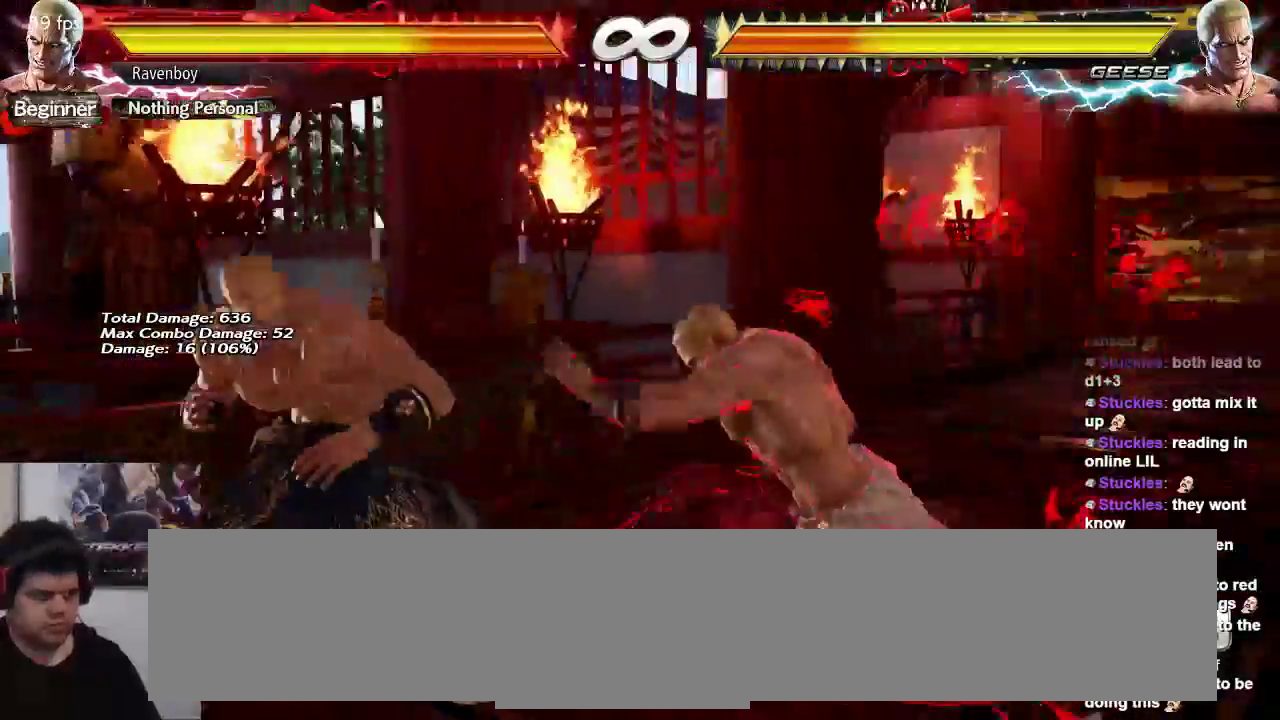
{"buttons": [], "left_stick": "center", "events": [[33, "SQUARE", "down"], [33, "TRIANGLE", "down"], [133, "SQUARE", "up"], [133, "TRIANGLE", "up"]]}
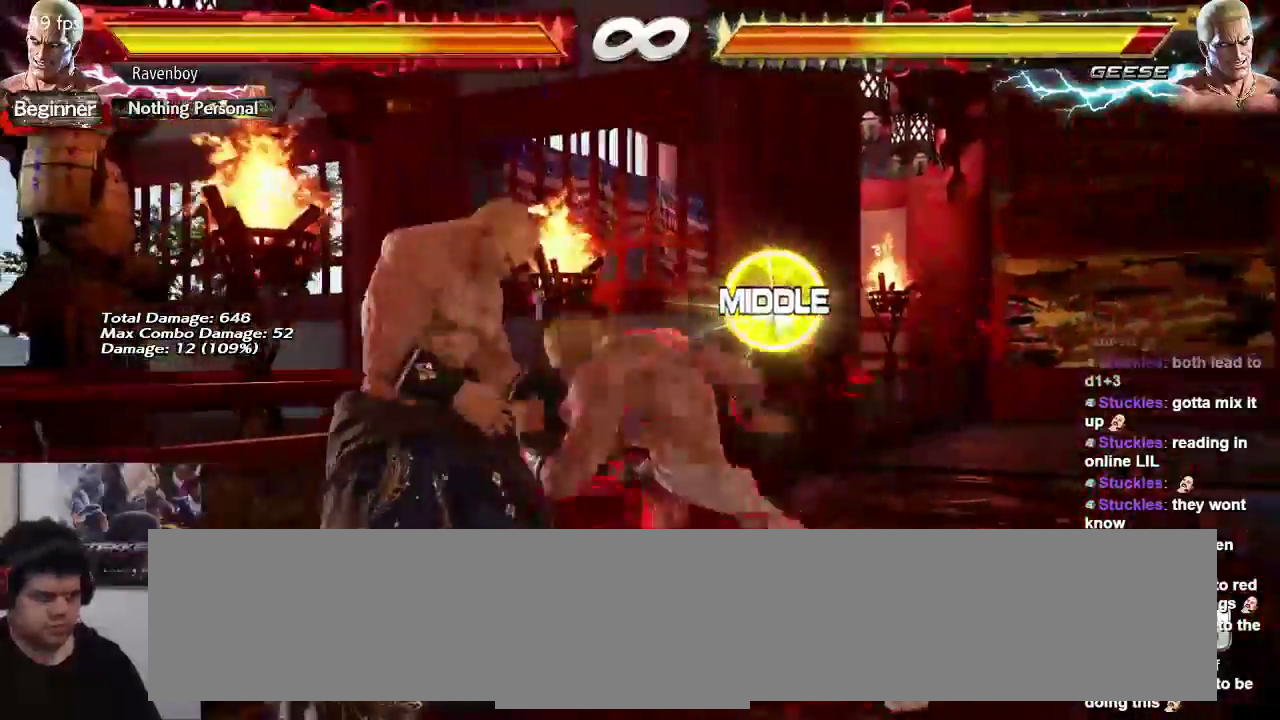
{"buttons": [], "left_stick": "center"}
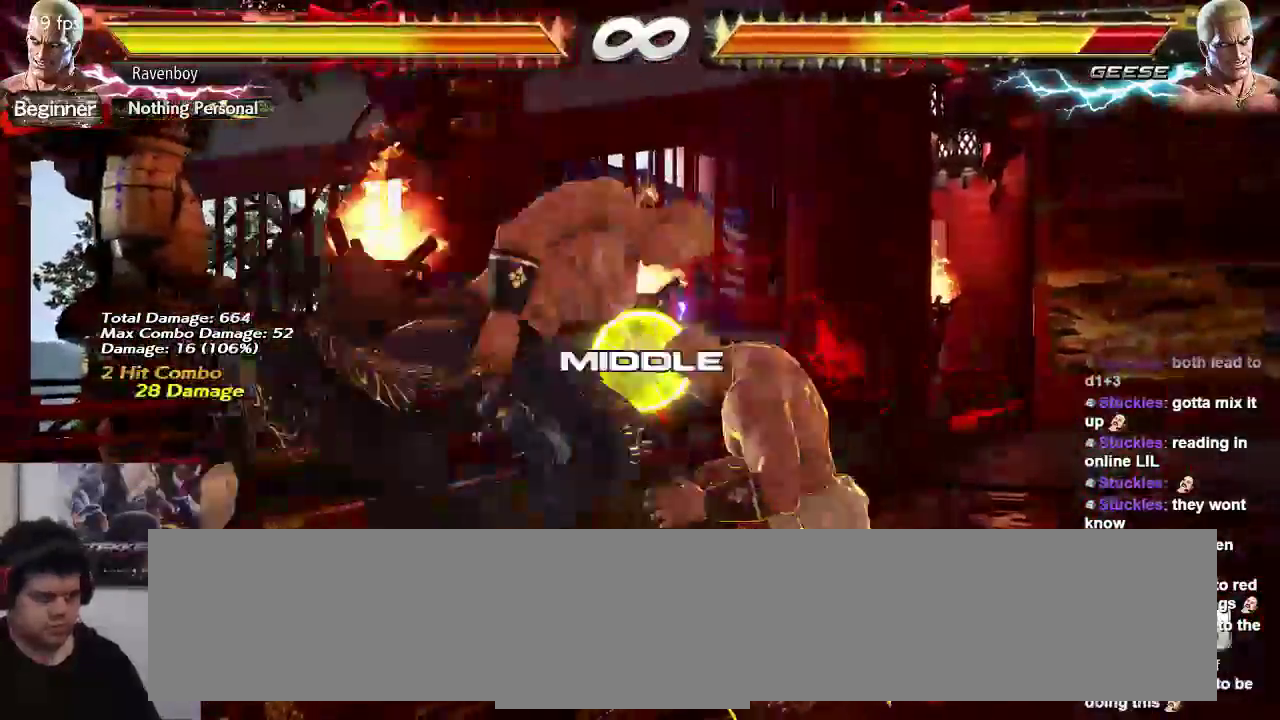
{"buttons": [], "left_stick": "center", "events": []}
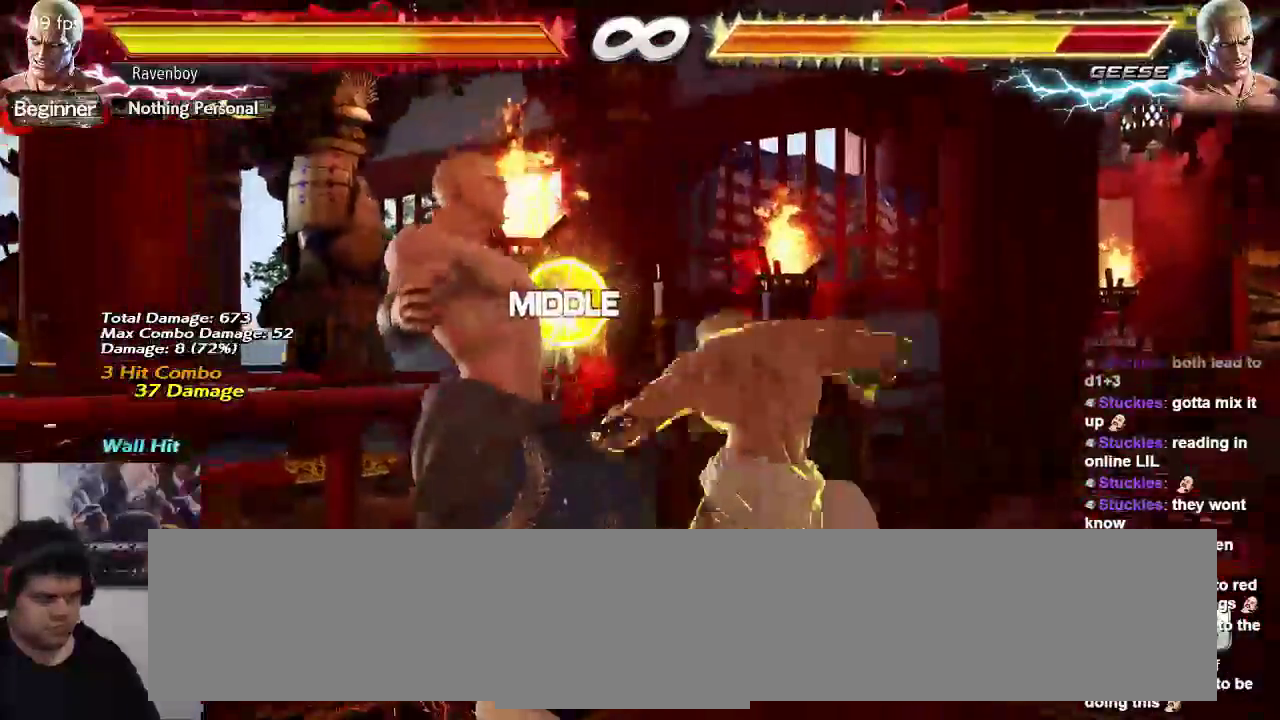
{"buttons": ["SQUARE"], "left_stick": "down-left", "events": [[217, "left_stick", "down-left"], [317, "SQUARE", "down"], [417, "SQUARE", "up"], [483, "SQUARE", "down"]]}
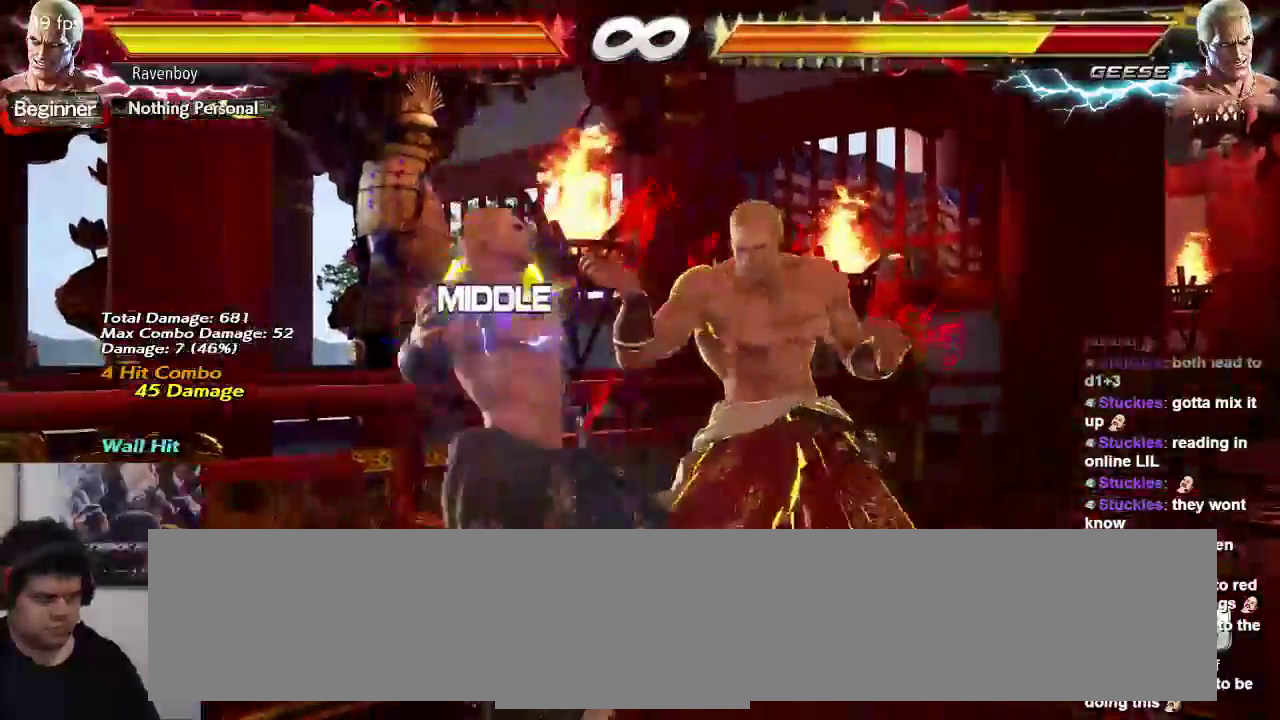
{"buttons": [], "left_stick": "center", "events": [[117, "SQUARE", "up"], [183, "left_stick", "center"]]}
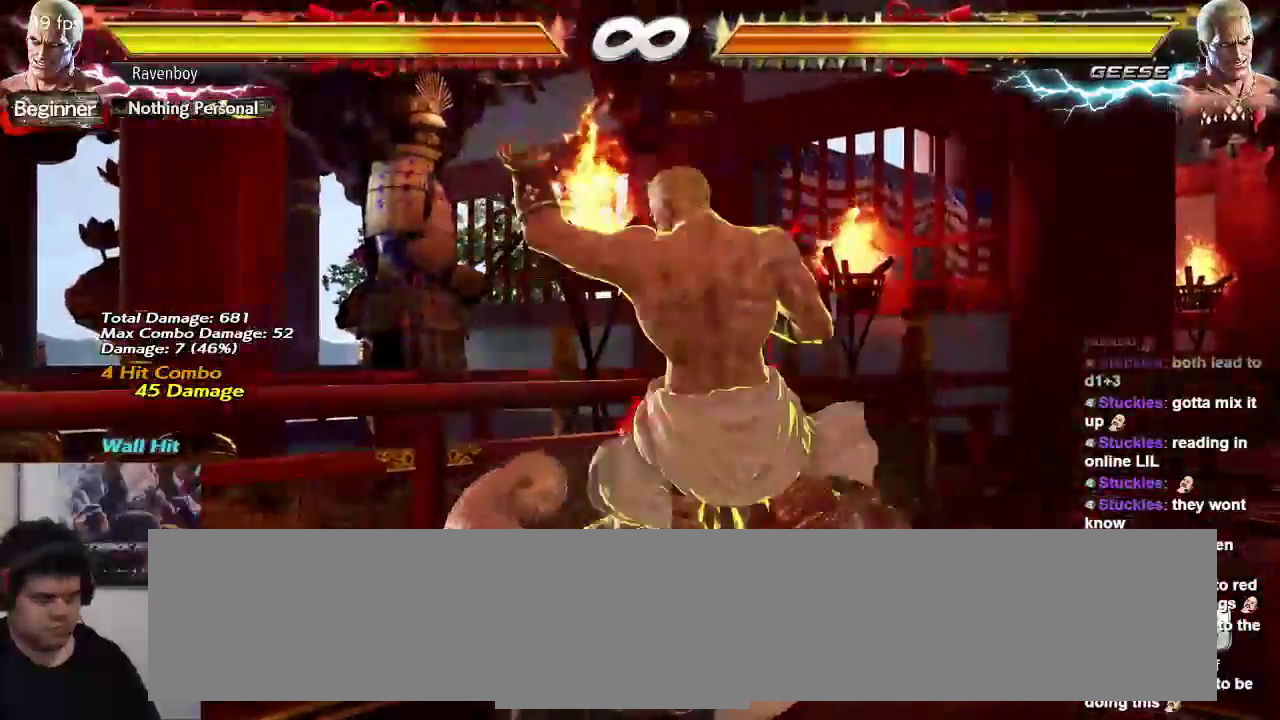
{"buttons": ["TRIANGLE"], "left_stick": "center", "events": [[67, "left_stick", "down"], [167, "left_stick", "center"], [400, "TRIANGLE", "down"]]}
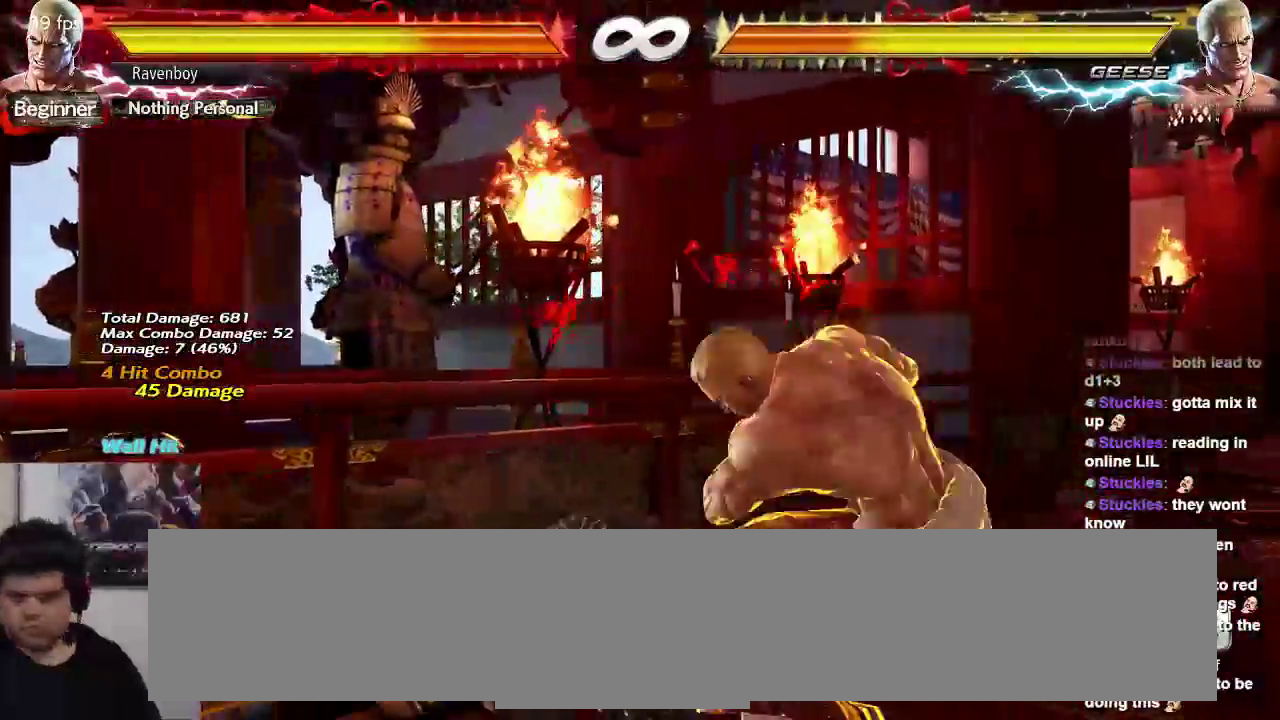
{"buttons": [], "left_stick": "up", "events": [[33, "TRIANGLE", "up"], [500, "left_stick", "up"]]}
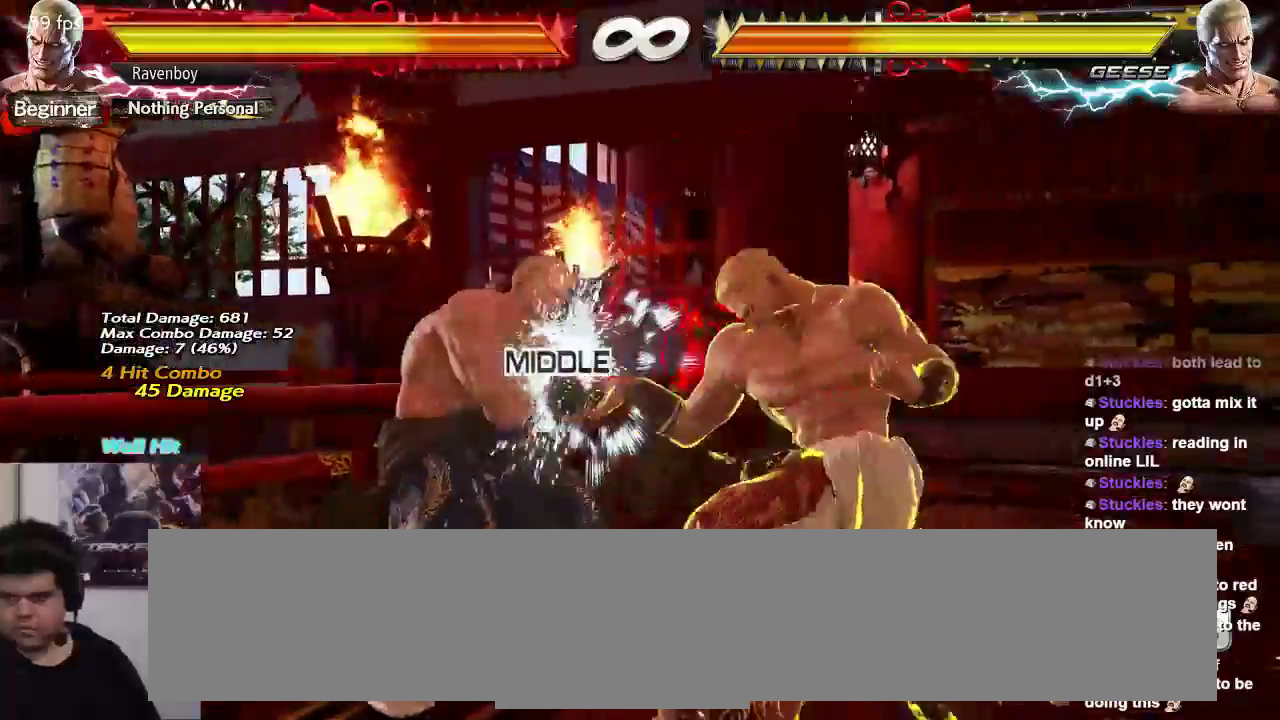
{"buttons": [], "left_stick": "center", "events": [[100, "left_stick", "center"], [133, "CIRCLE", "down"], [233, "CIRCLE", "up"], [300, "CIRCLE", "down"], [433, "CIRCLE", "up"]]}
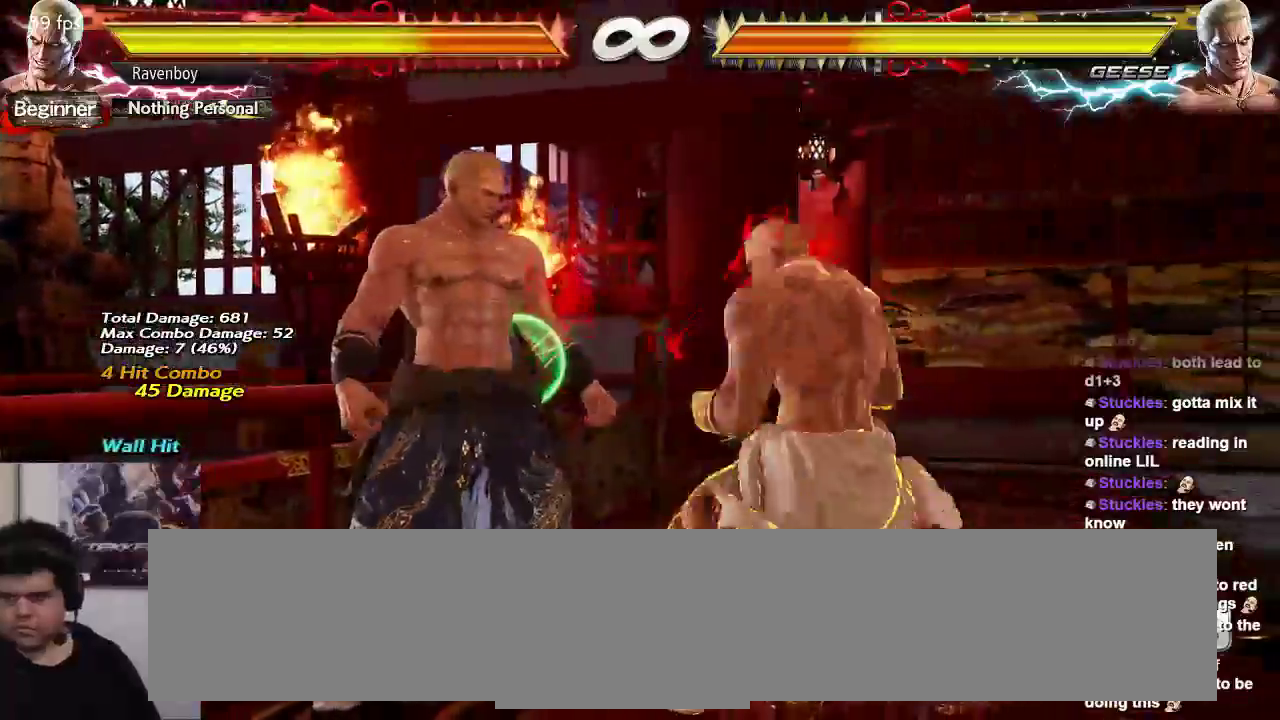
{"buttons": [], "left_stick": "center", "events": []}
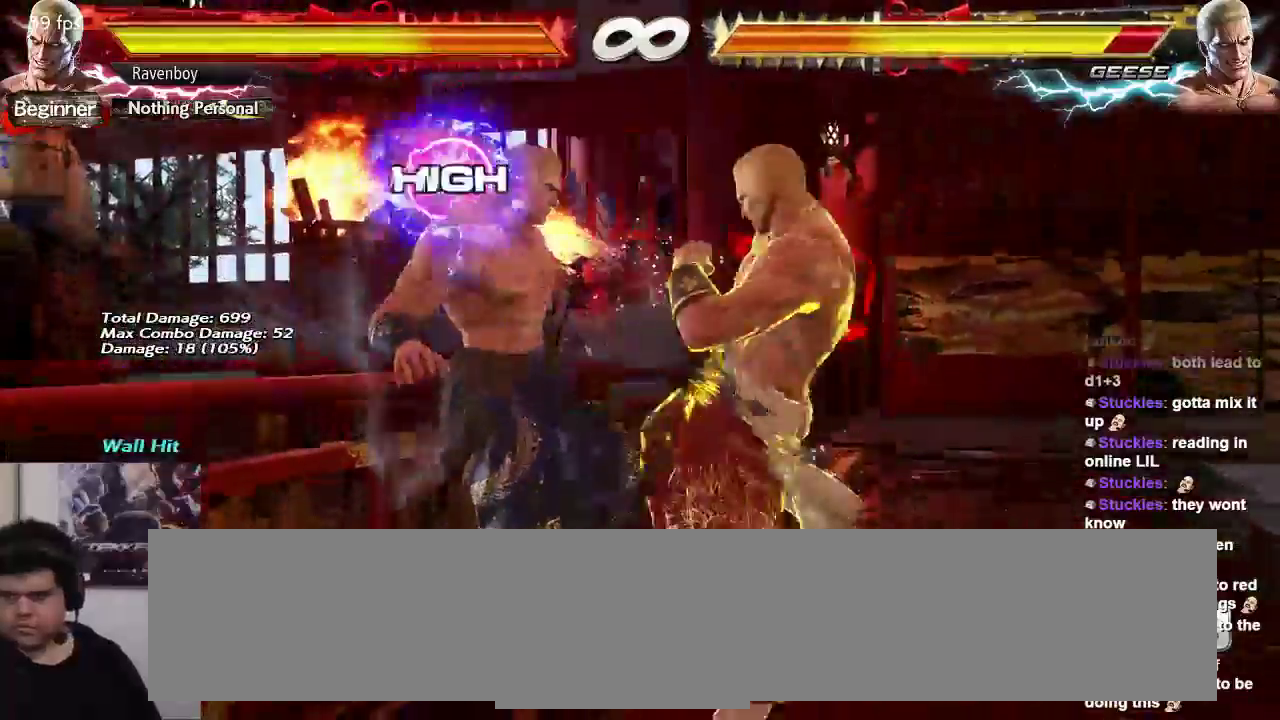
{"buttons": ["CIRCLE"], "left_stick": "center", "events": [[117, "left_stick", "down"], [183, "left_stick", "center"], [383, "CIRCLE", "down"]]}
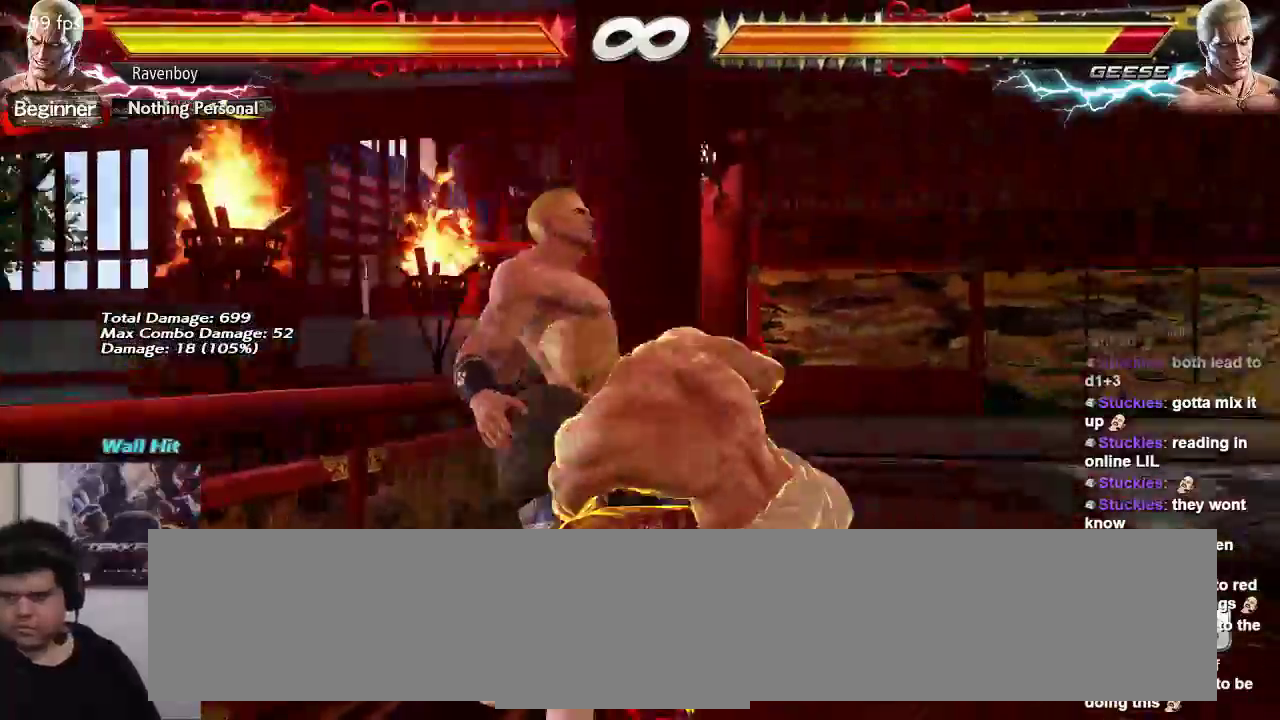
{"buttons": [], "left_stick": "center", "events": [[17, "CIRCLE", "up"]]}
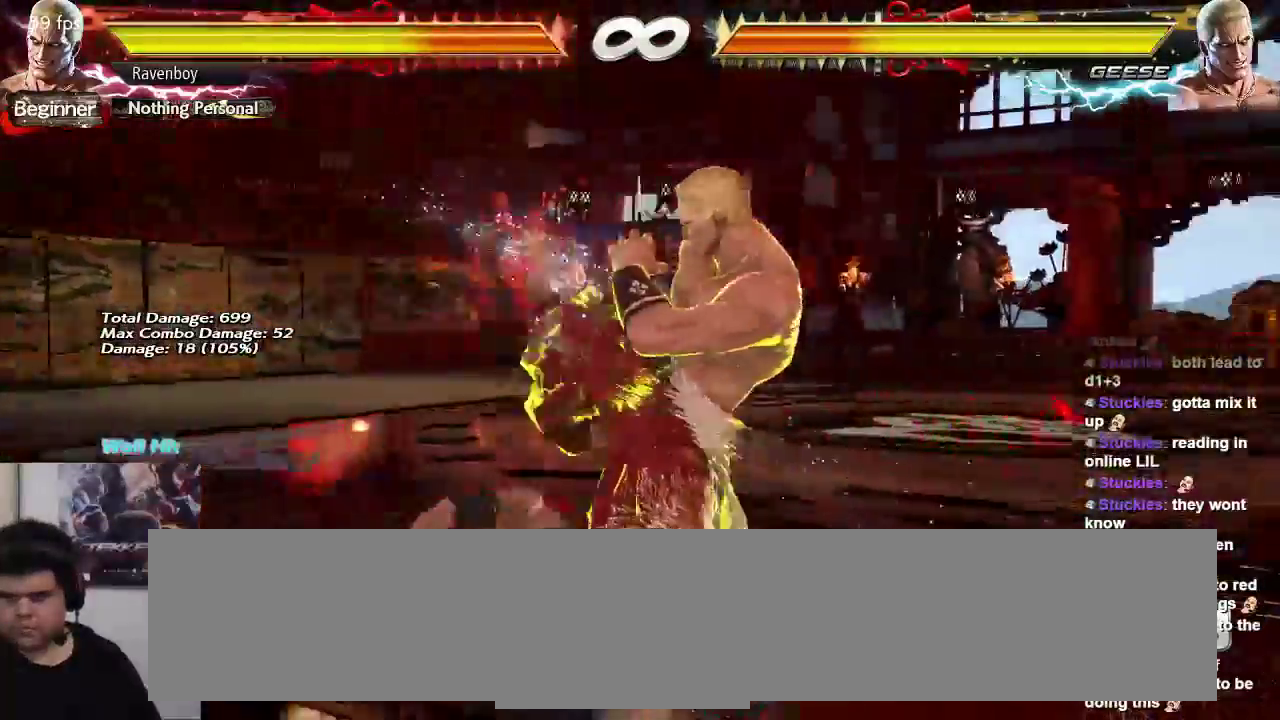
{"buttons": [], "left_stick": "center", "events": [[83, "left_stick", "down"], [183, "left_stick", "center"], [383, "CIRCLE", "down"], [483, "CIRCLE", "up"]]}
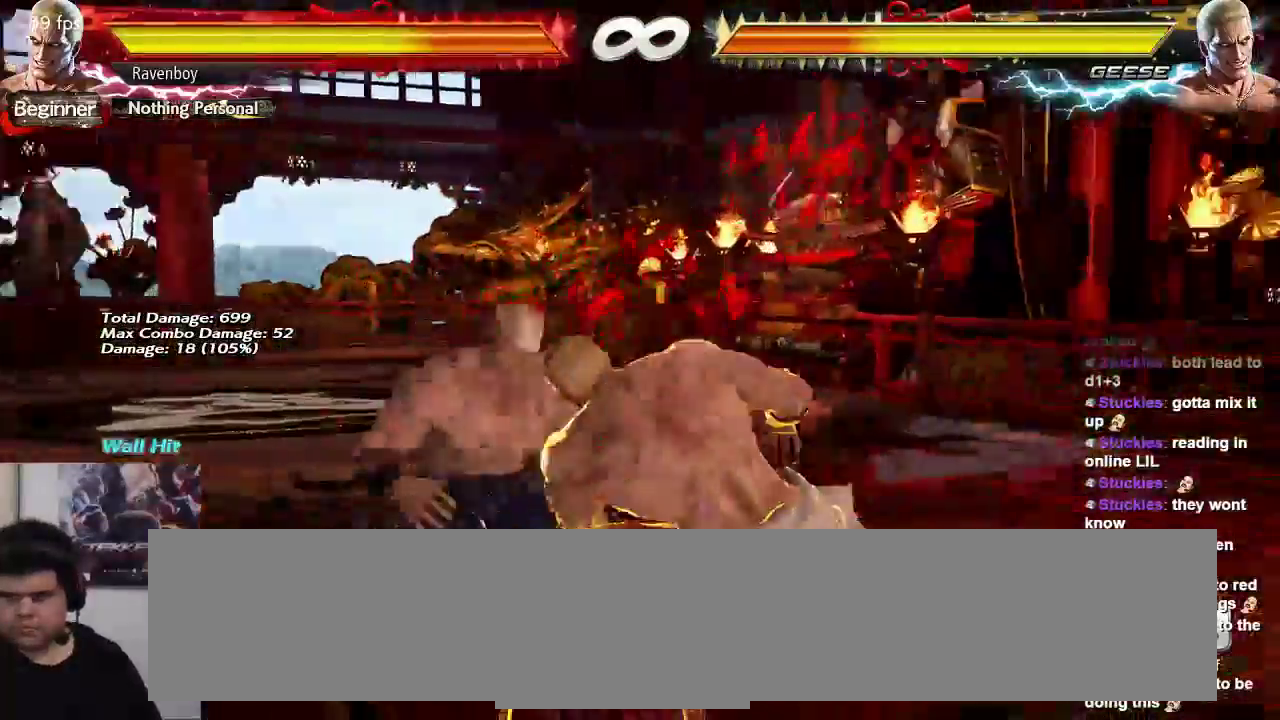
{"buttons": [], "left_stick": "center", "events": []}
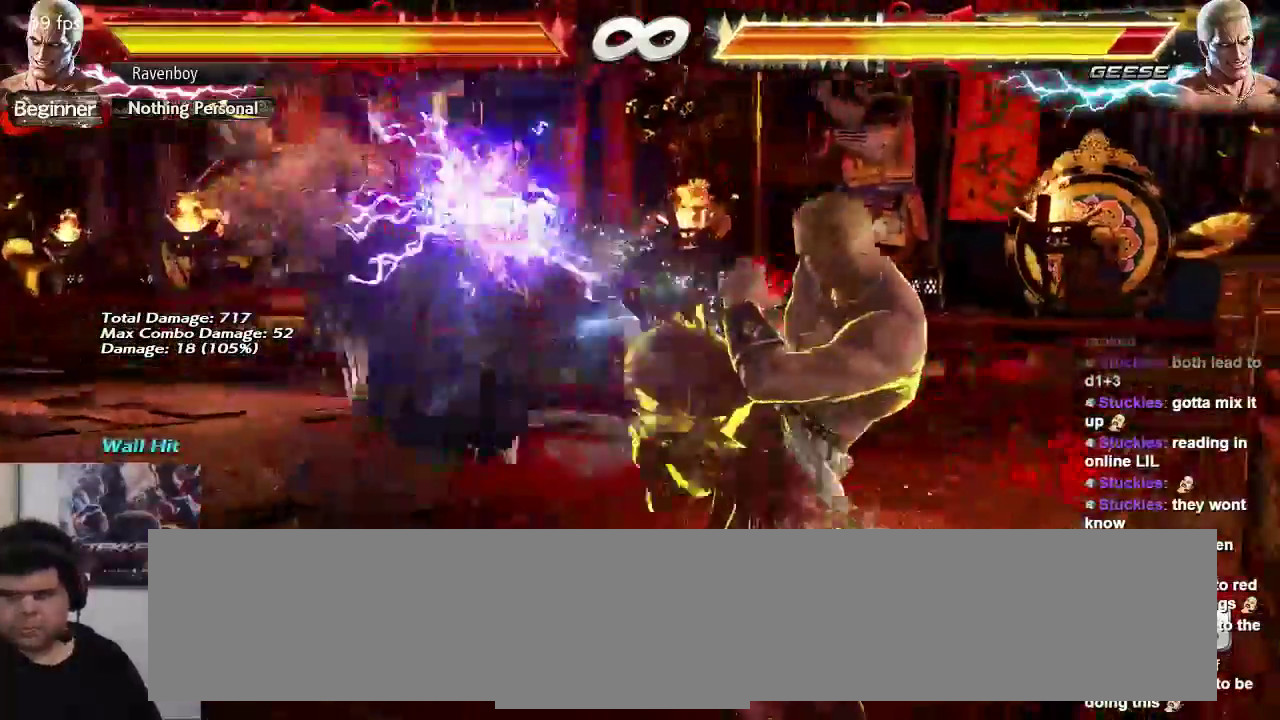
{"buttons": [], "left_stick": "center", "events": [[133, "CIRCLE", "down"], [233, "CIRCLE", "up"]]}
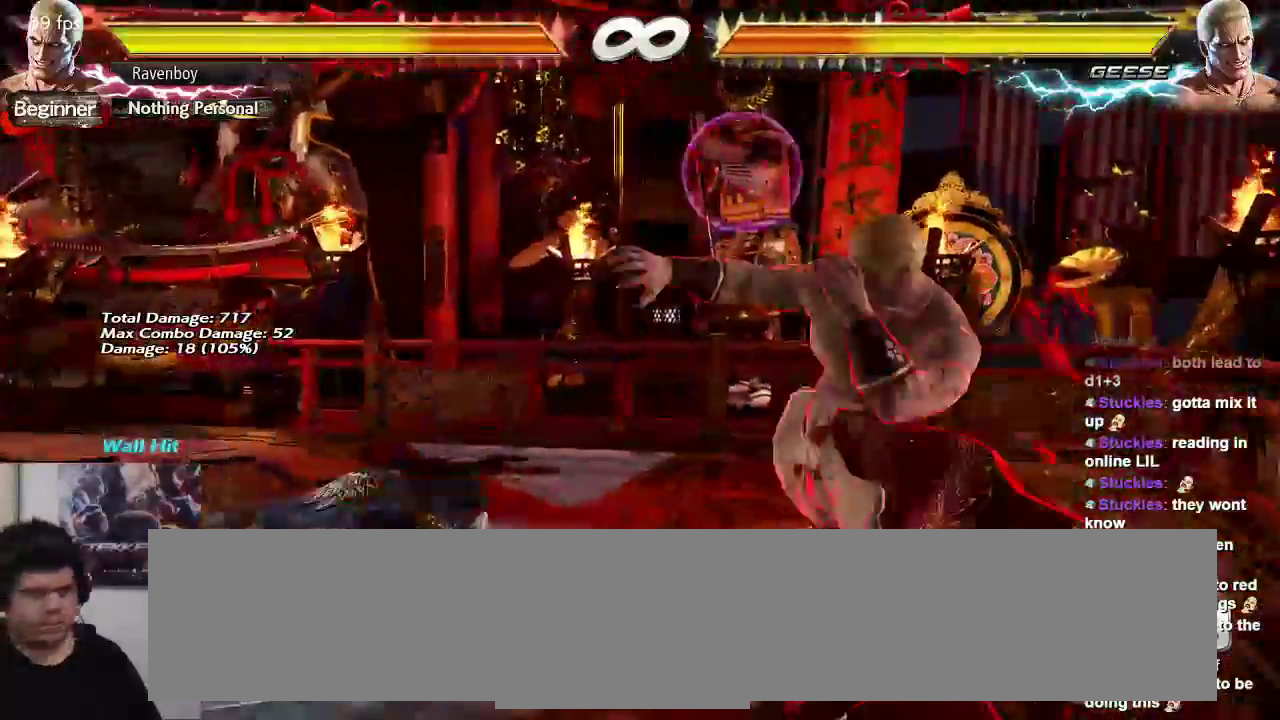
{"buttons": [], "left_stick": "up", "events": [[233, "left_stick", "up"], [333, "left_stick", "center"], [433, "left_stick", "up"]]}
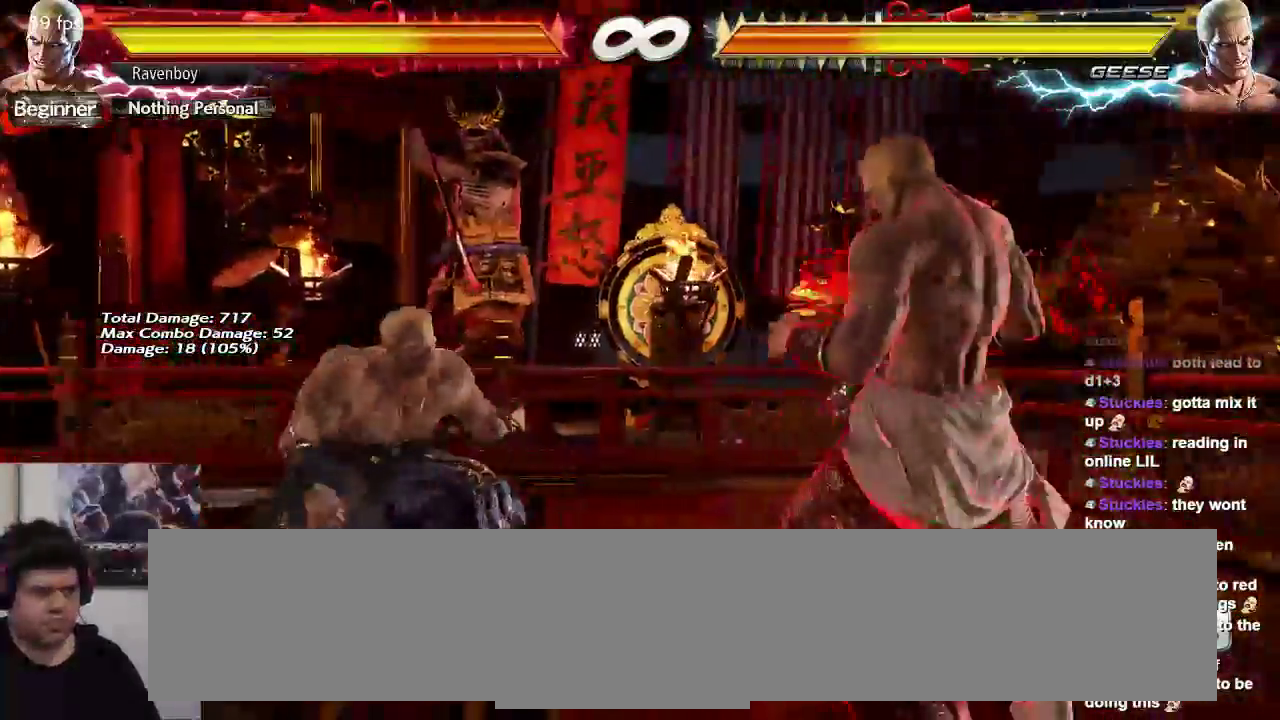
{"buttons": [], "left_stick": "right", "events": [[67, "left_stick", "center"], [400, "left_stick", "right"]]}
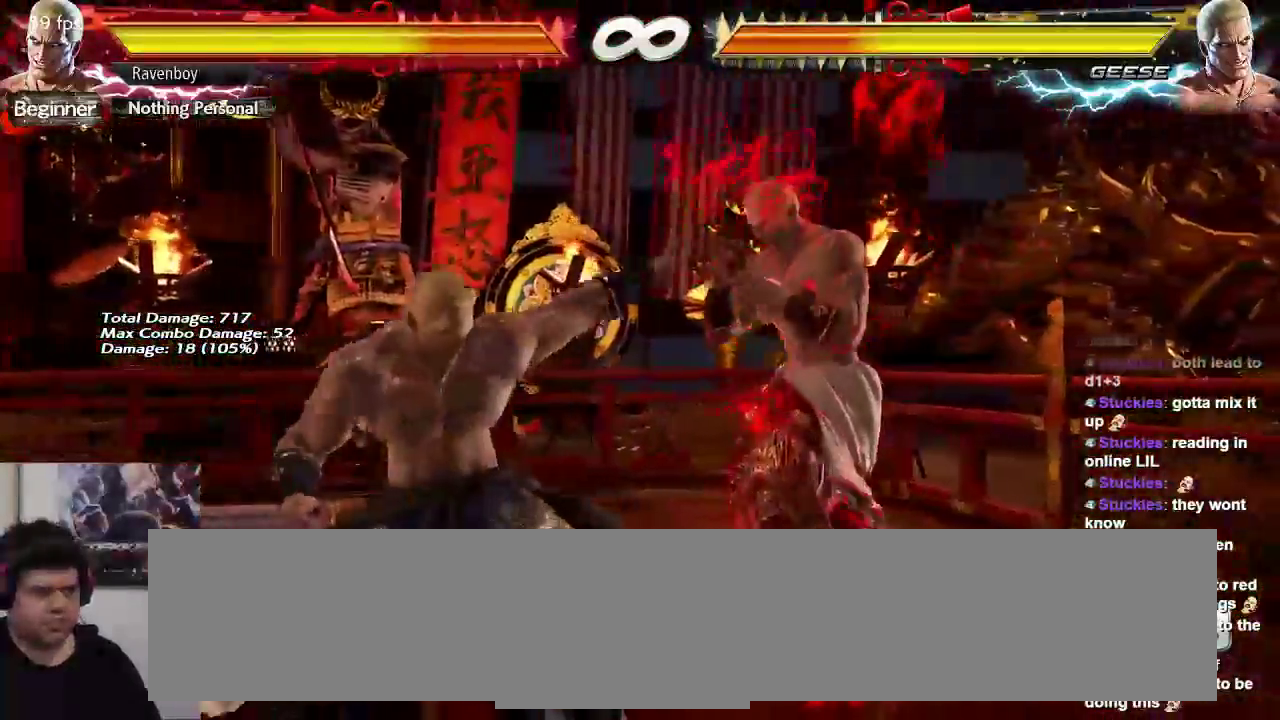
{"buttons": [], "left_stick": "right", "events": [[83, "left_stick", "center"], [150, "left_stick", "left"], [217, "left_stick", "center"], [283, "left_stick", "left"], [450, "left_stick", "right"]]}
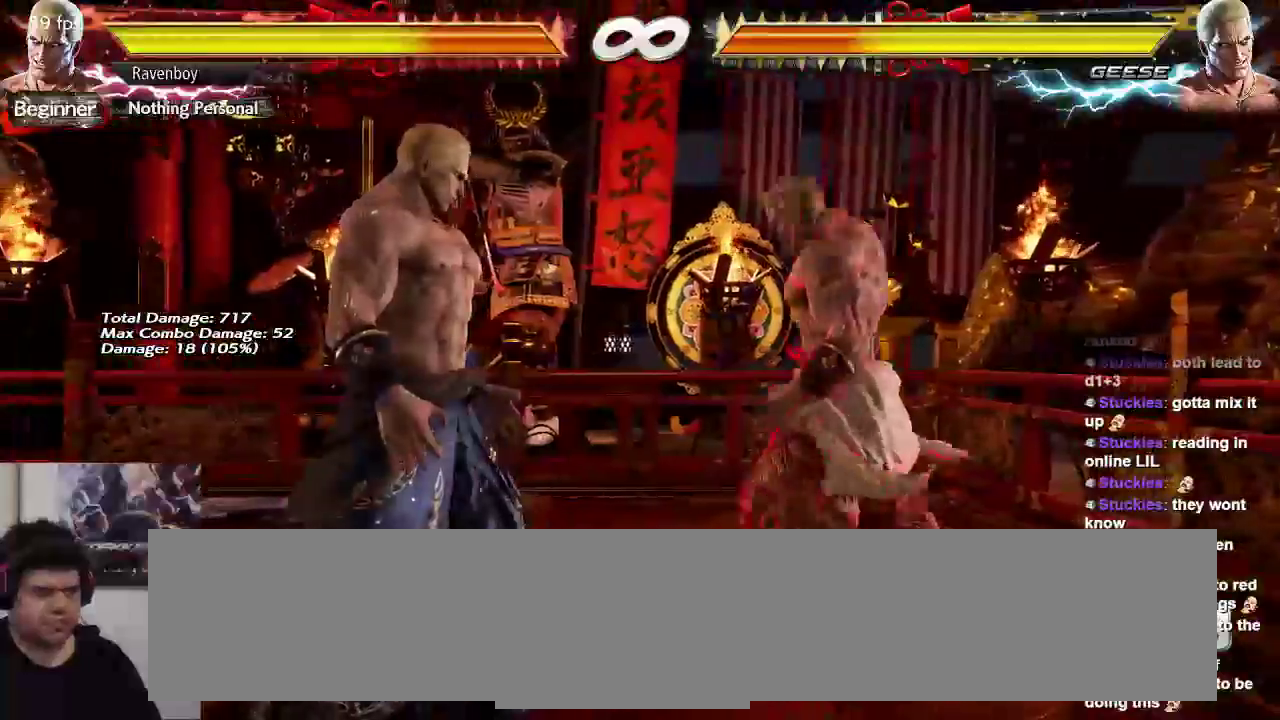
{"buttons": [], "left_stick": "right", "events": [[150, "left_stick", "center"], [217, "left_stick", "left"], [350, "left_stick", "center"], [417, "left_stick", "right"]]}
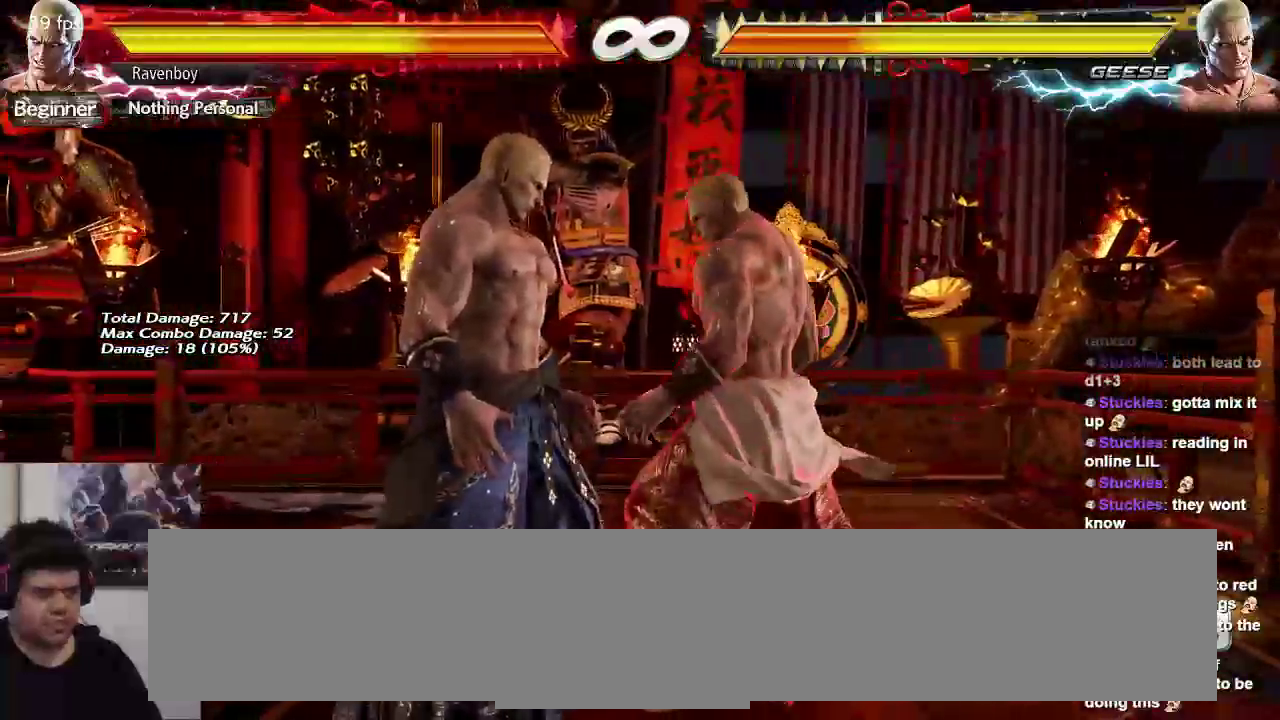
{"buttons": [], "left_stick": "right", "events": []}
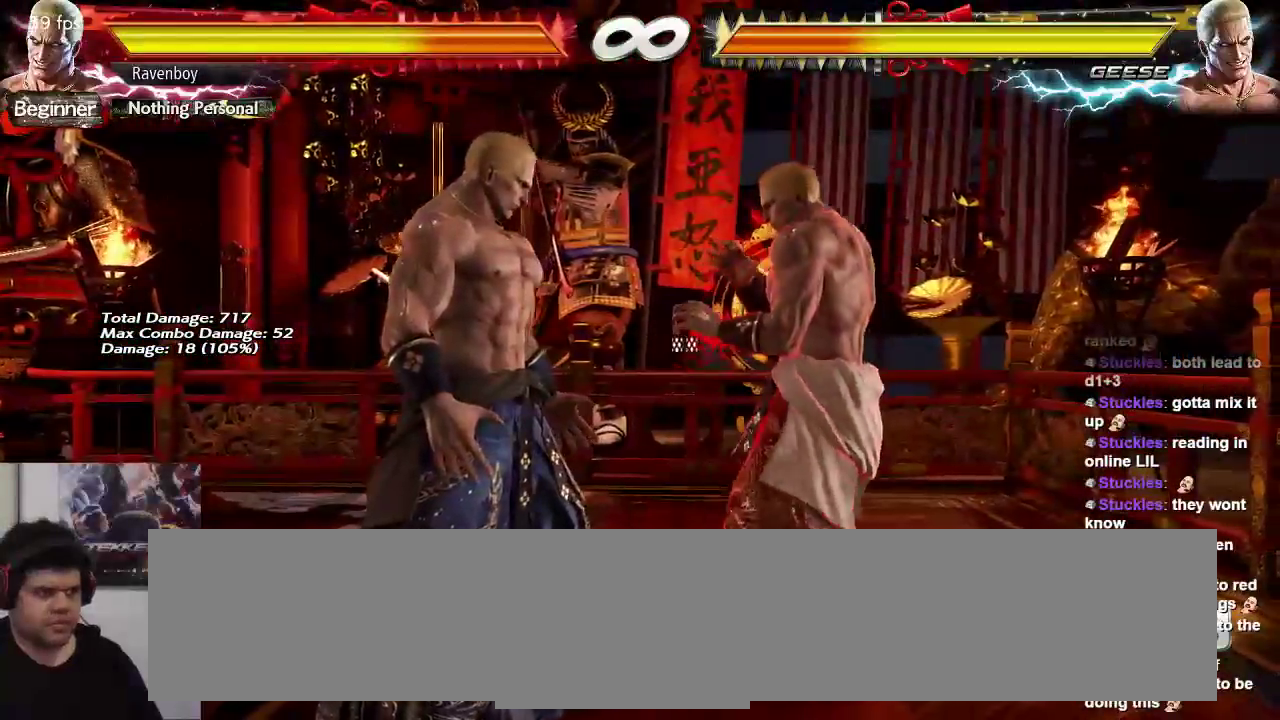
{"buttons": [], "left_stick": "right", "events": [[100, "left_stick", "center"], [200, "left_stick", "left"], [333, "left_stick", "right"]]}
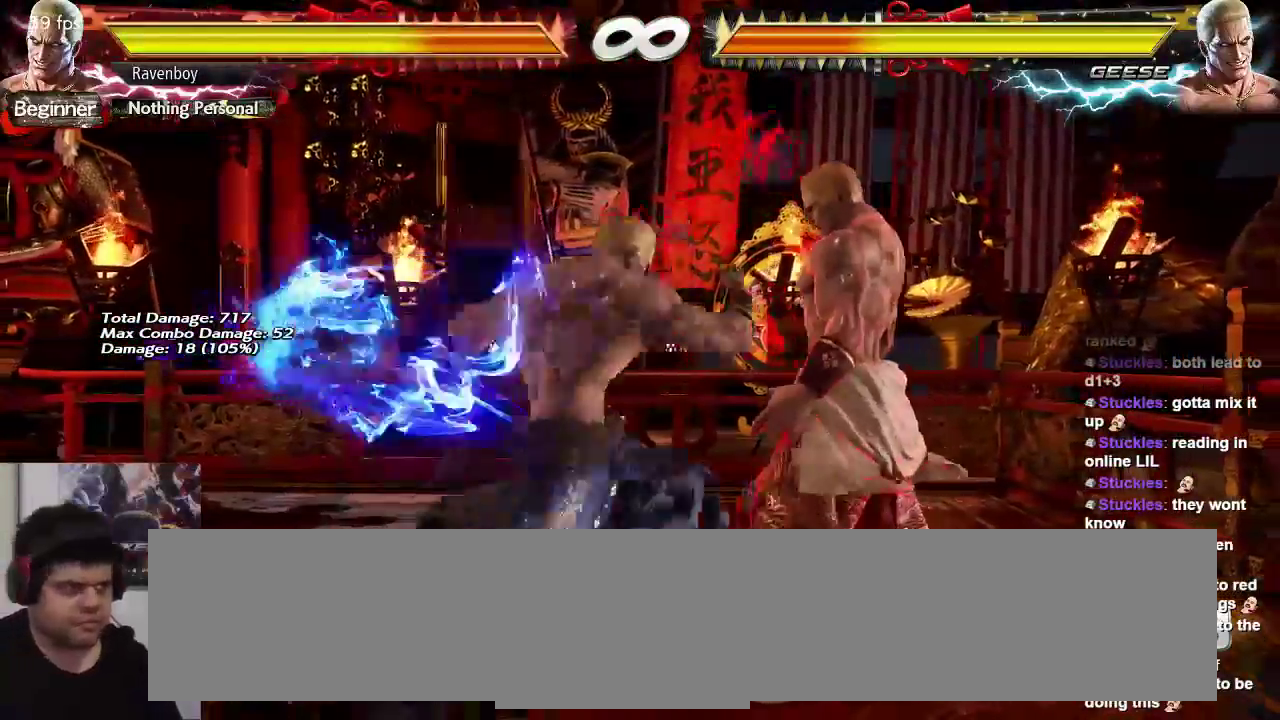
{"buttons": [], "left_stick": "right", "events": [[300, "left_stick", "down-right"], [400, "left_stick", "right"]]}
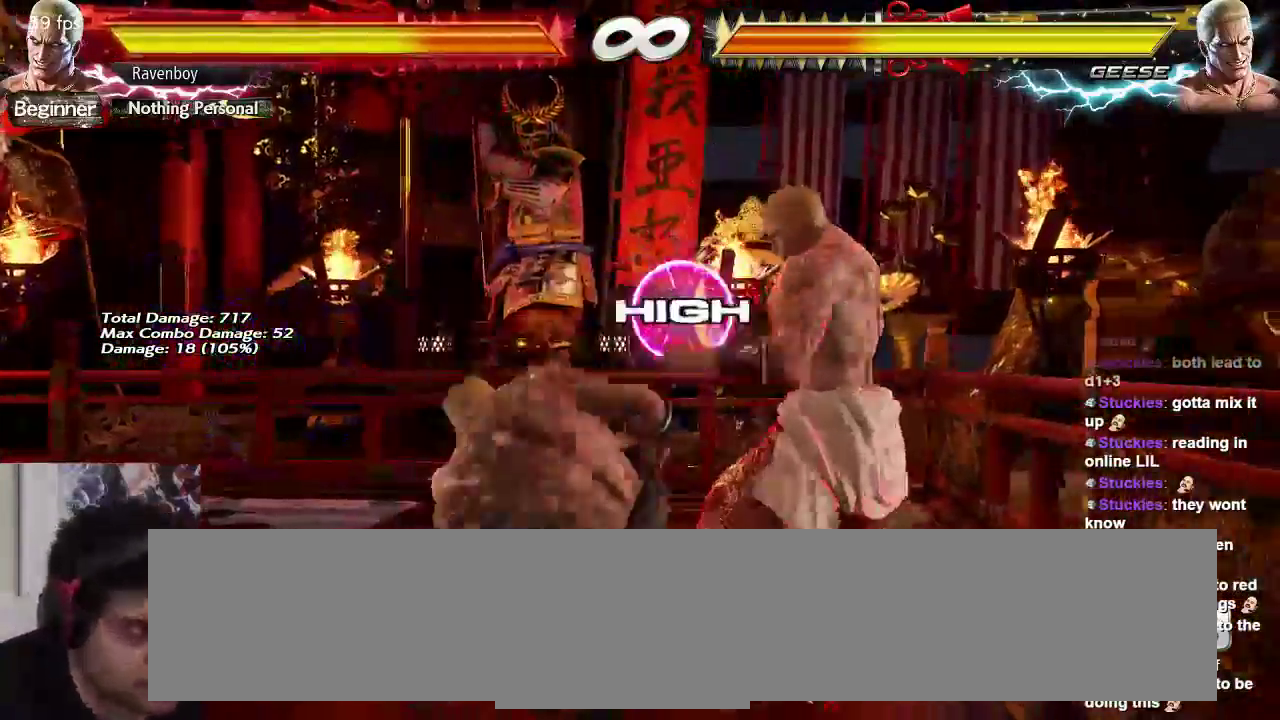
{"buttons": [], "left_stick": "center", "events": [[33, "left_stick", "down-right"], [133, "left_stick", "center"]]}
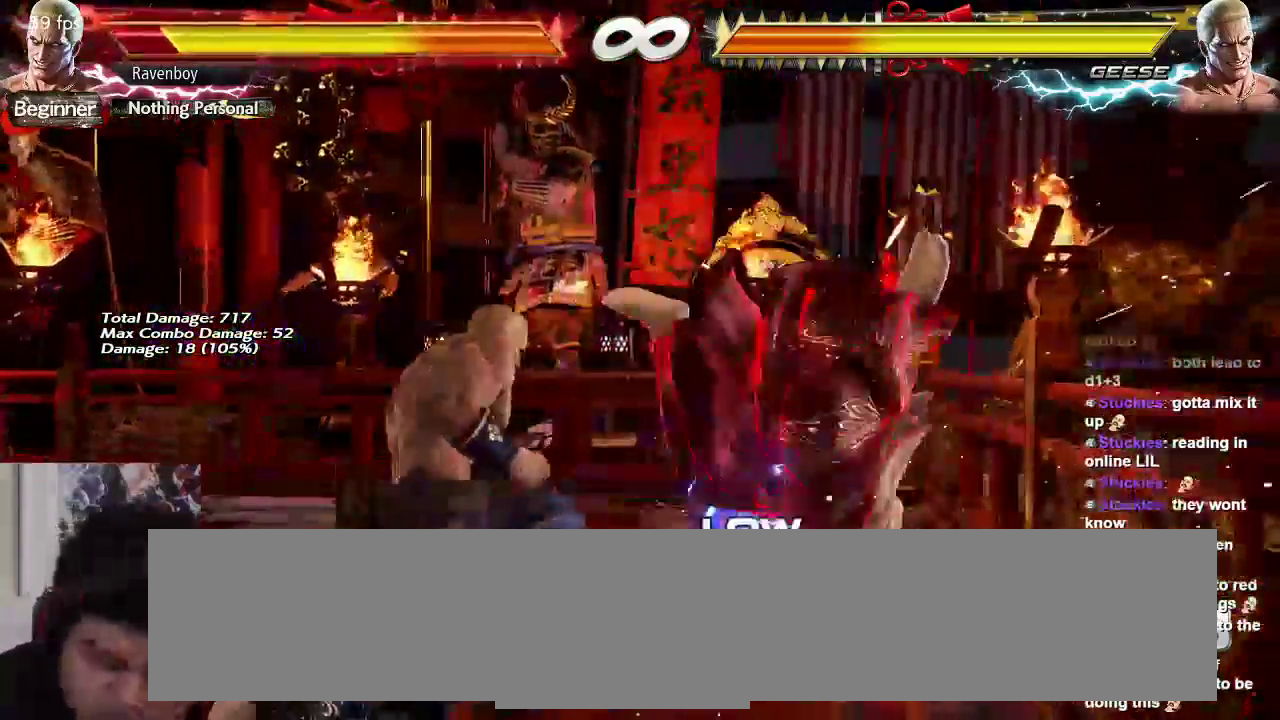
{"buttons": [], "left_stick": "center", "events": []}
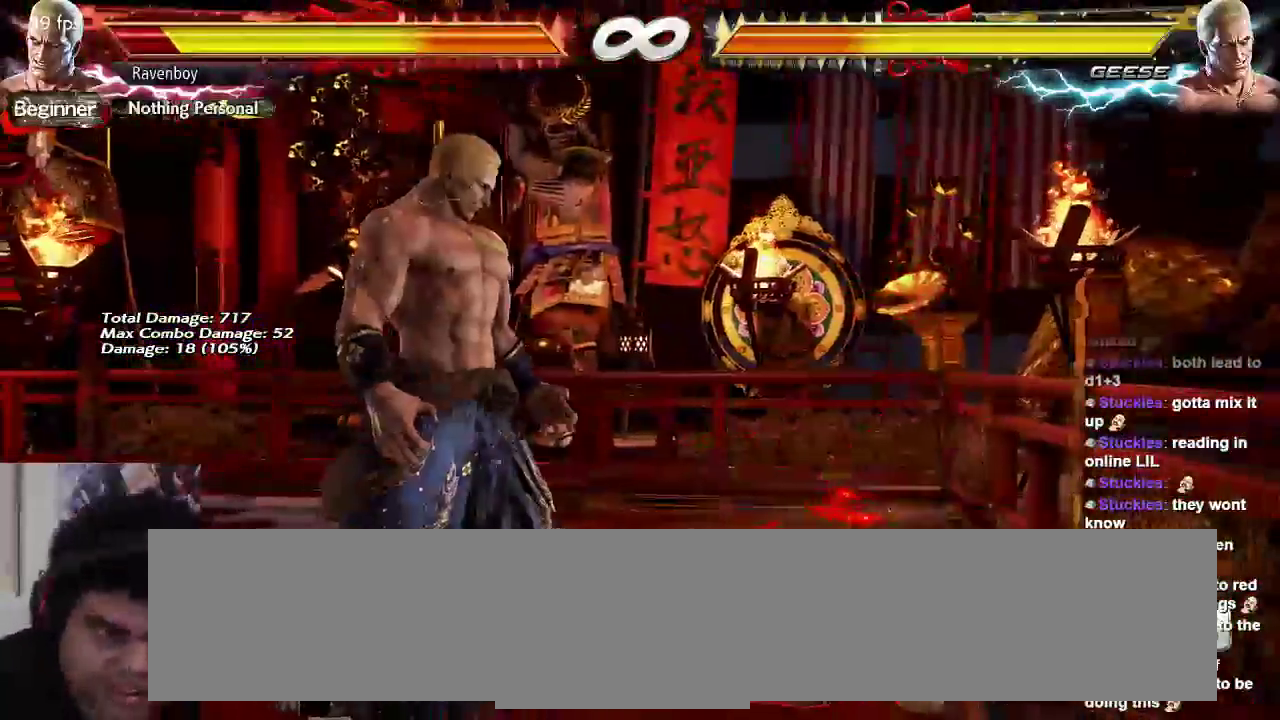
{"buttons": [], "left_stick": "center", "events": []}
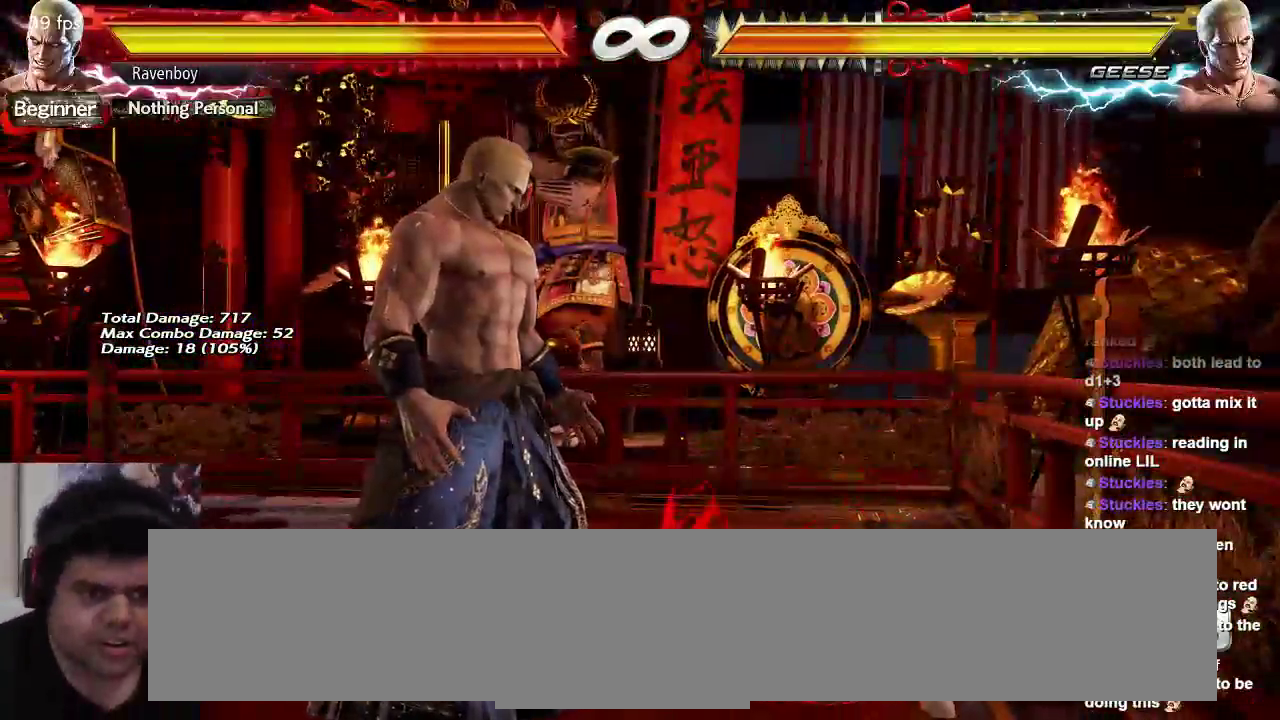
{"buttons": [], "left_stick": "up", "events": [[450, "left_stick", "up"]]}
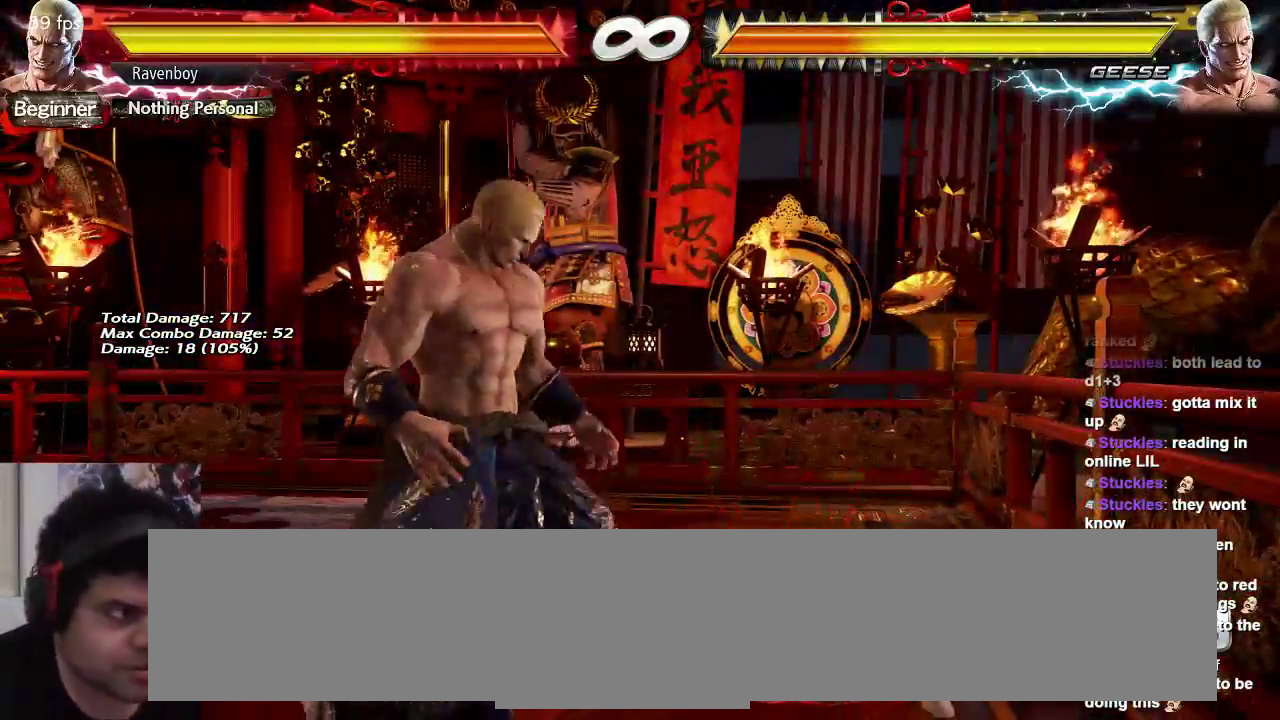
{"buttons": [], "left_stick": "right", "events": [[33, "left_stick", "center"], [100, "left_stick", "right"]]}